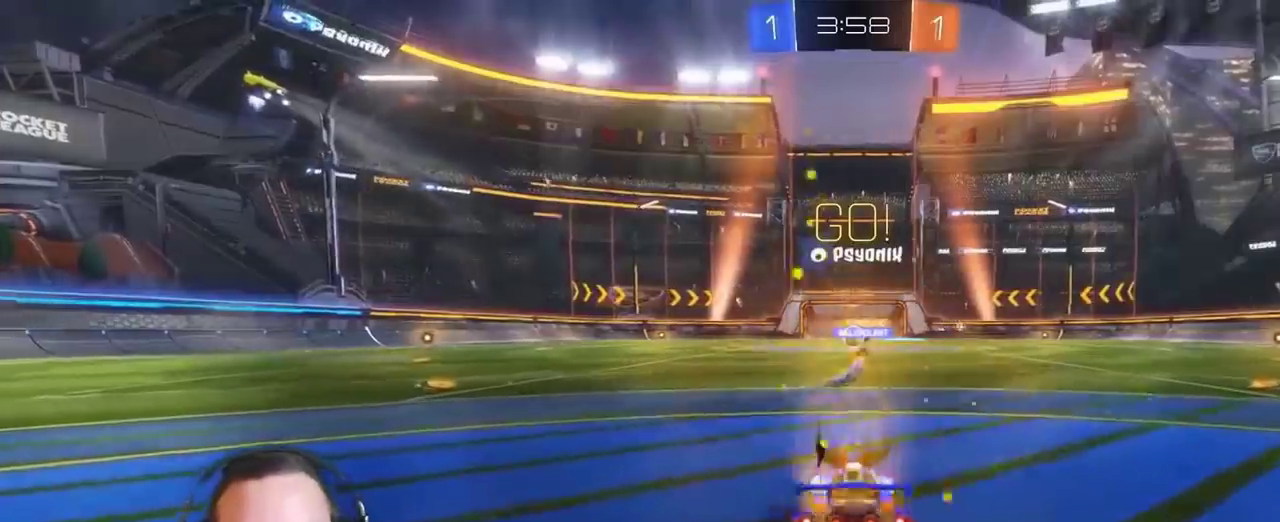
Gameplay with a controller (Xbox layout); each line is a JSON object with the inputs held at the frame after it. "events" lists button and stick changes between this image and that frame as [ms after this image, input, new state], when the widget could be followed in between. Not read: B DPAD_DOWN DPAD_RIGHT DPAD_UP L1 L3 R3 SELECT X.
{"buttons": ["R2"], "events": [[367, "L2", "down"], [433, "L2", "up"]]}
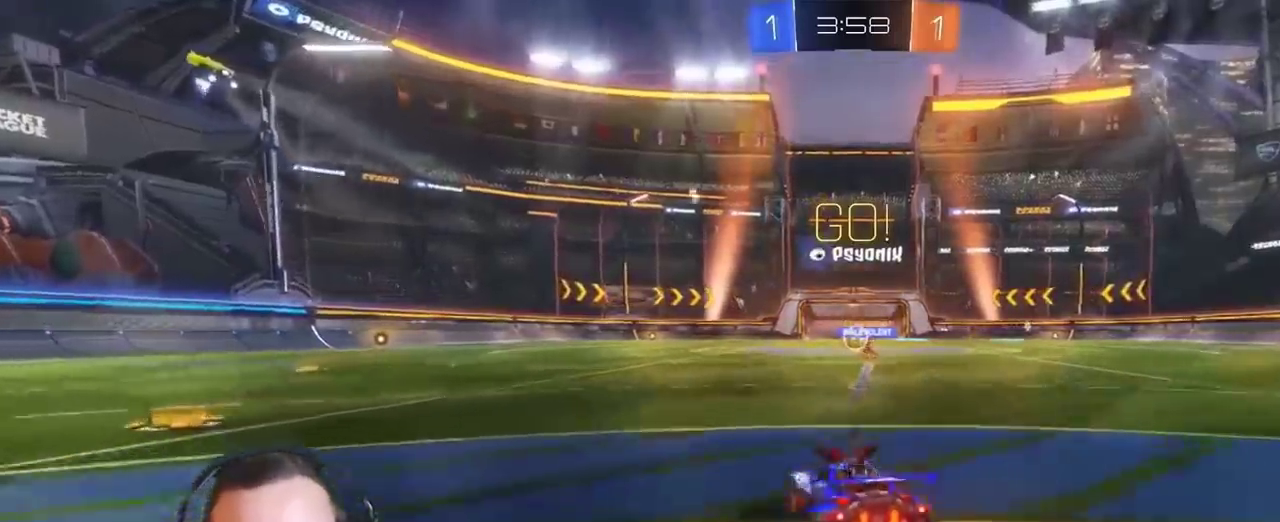
{"buttons": ["R2"], "events": []}
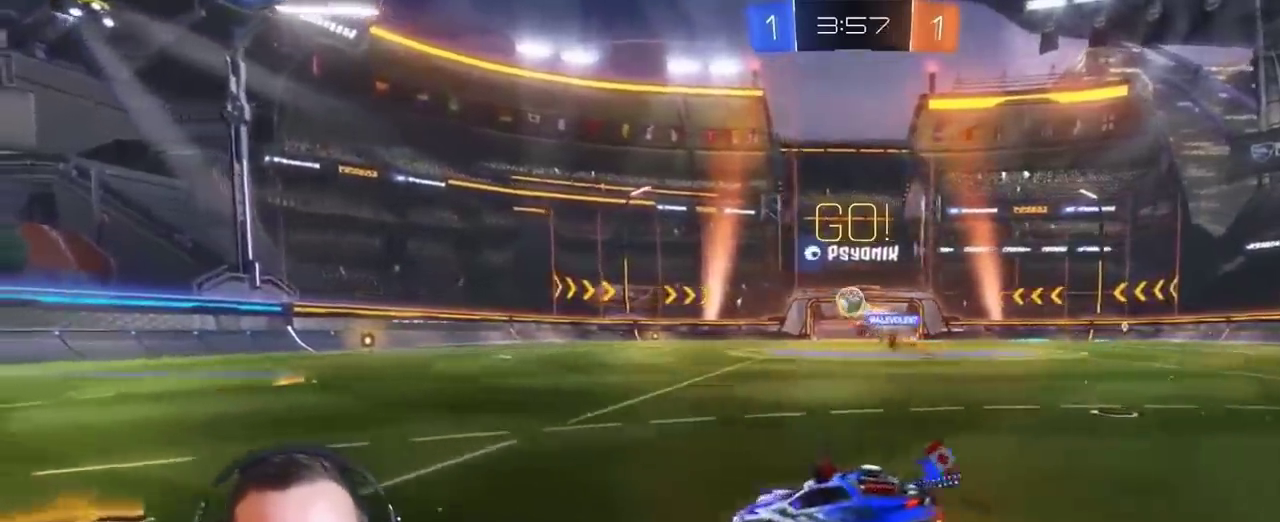
{"buttons": ["R2"], "events": []}
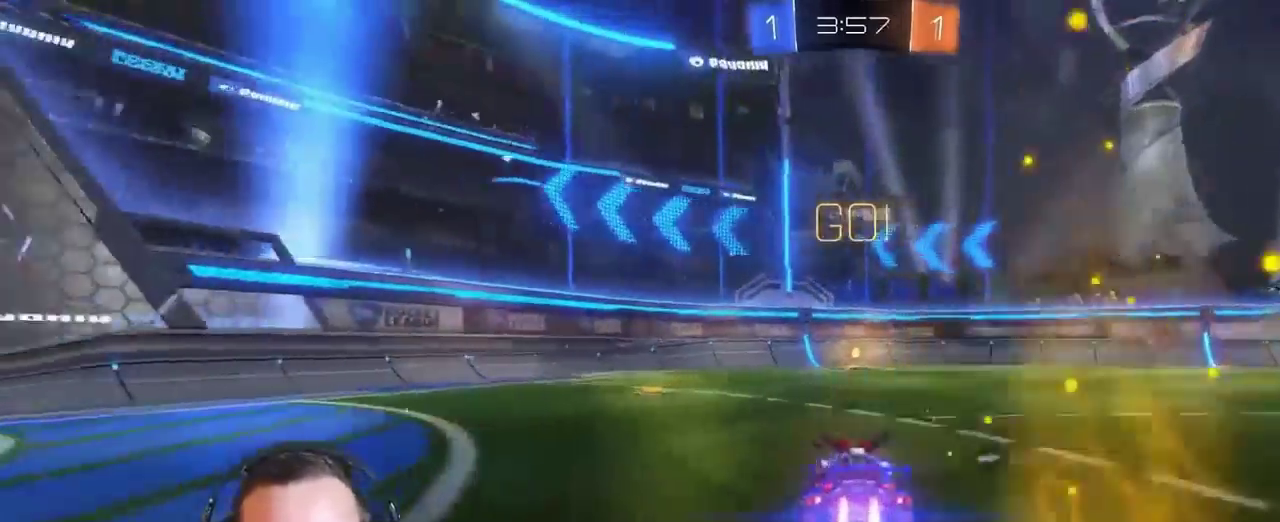
{"buttons": ["R2"], "events": []}
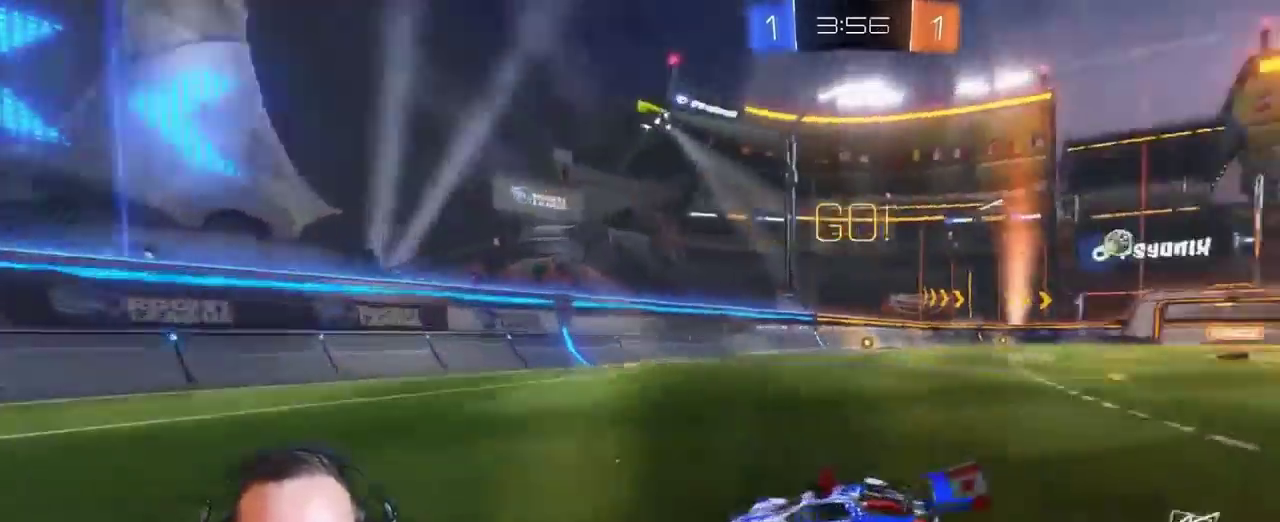
{"buttons": ["R2"], "events": []}
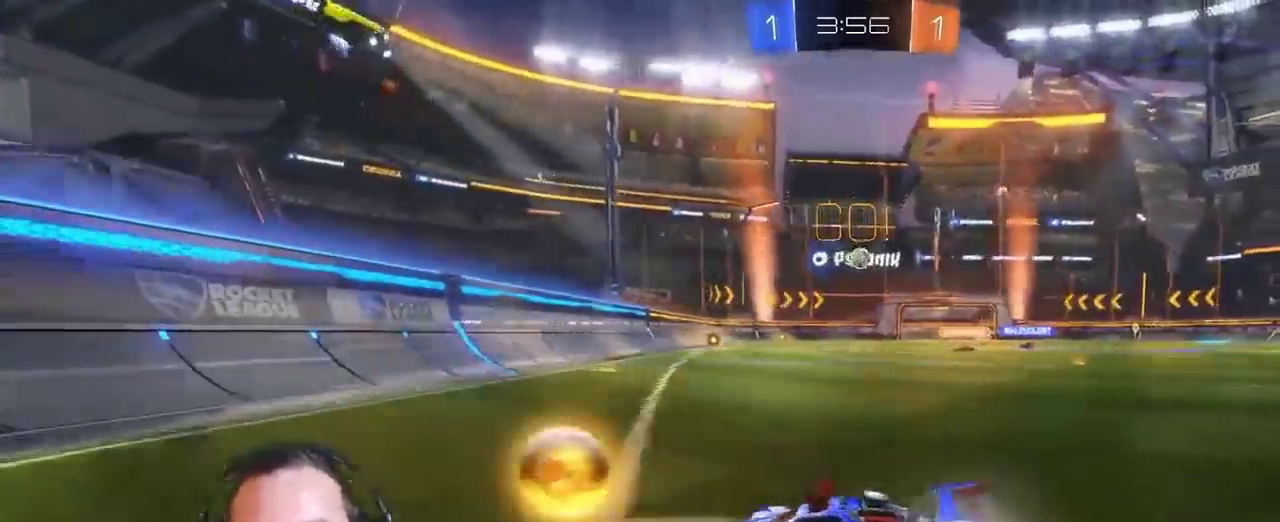
{"buttons": ["R2"], "events": []}
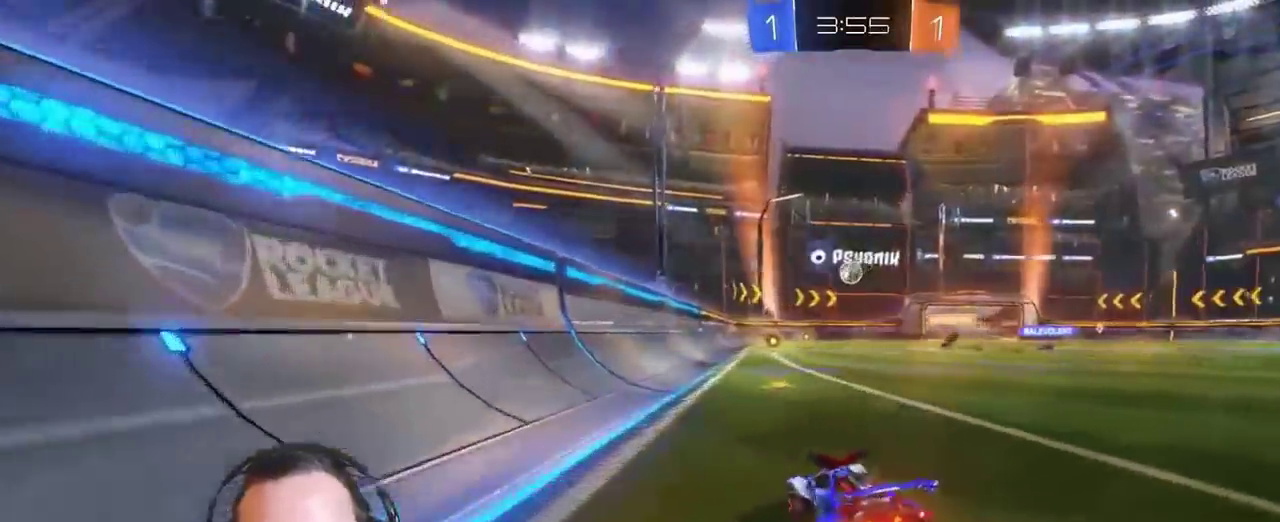
{"buttons": ["L2", "R2"], "events": [[33, "L2", "down"], [67, "R2", "up"], [300, "R2", "down"]]}